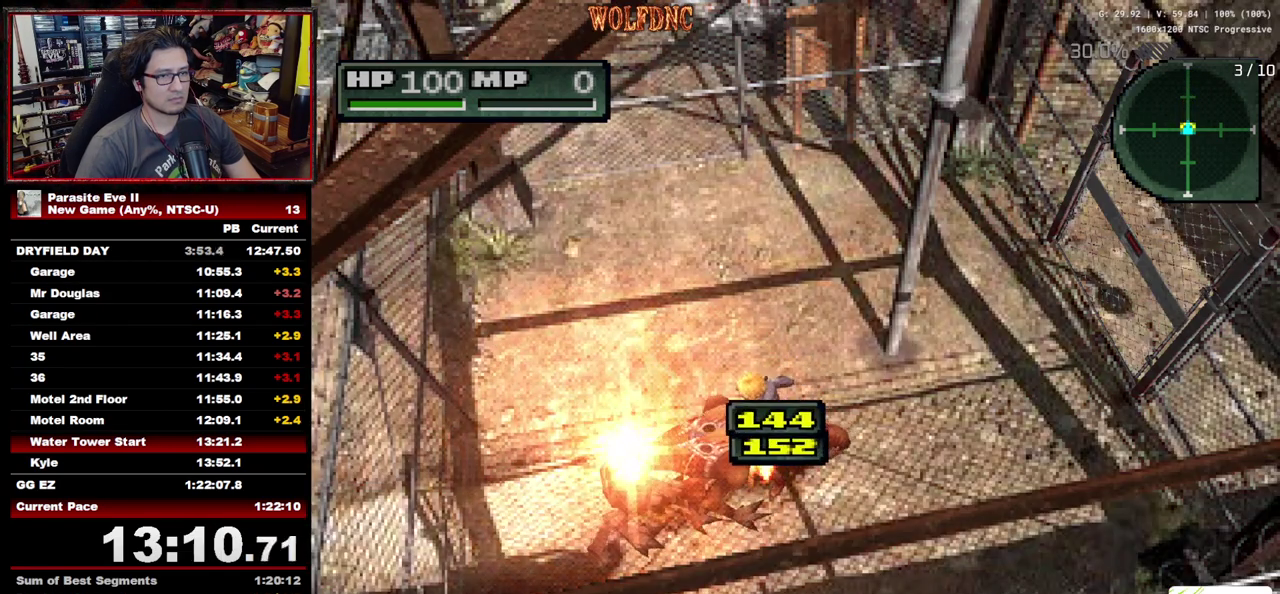
Gameplay with a controller (PlayStation layout); each line is a JSON object with the inputs held at the frame after it. "events" lists button and stick changes between this image and that frame as [ms after this image, input, new state], when the widget could be followed in between. Not read: L3 R3.
{"buttons": ["R1"], "events": [[217, "DPAD_LEFT", "down"], [267, "DPAD_LEFT", "up"], [267, "R1", "down"]]}
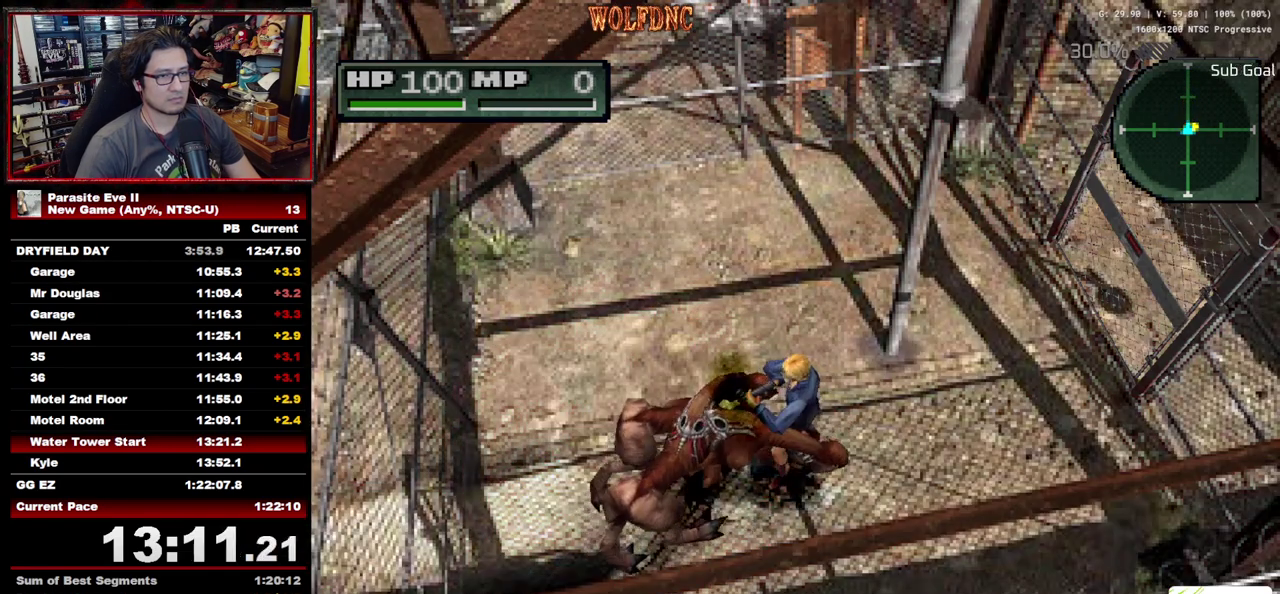
{"buttons": ["R1"], "events": []}
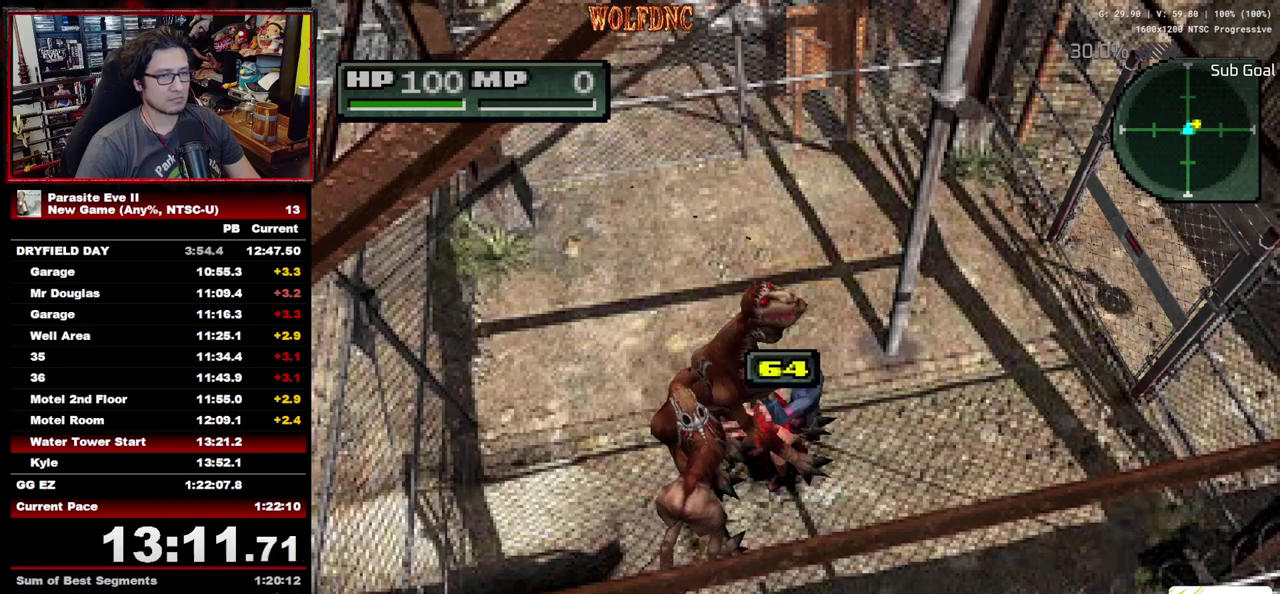
{"buttons": ["R1"], "events": [[300, "DPAD_RIGHT", "down"], [433, "DPAD_RIGHT", "up"]]}
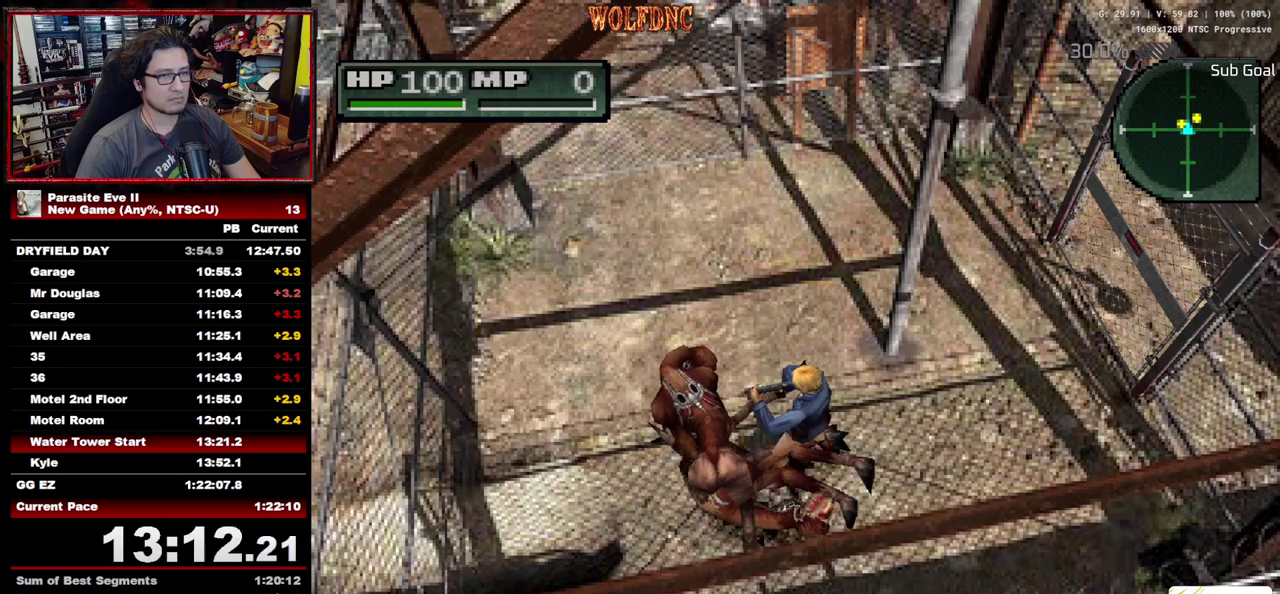
{"buttons": ["R1"], "events": []}
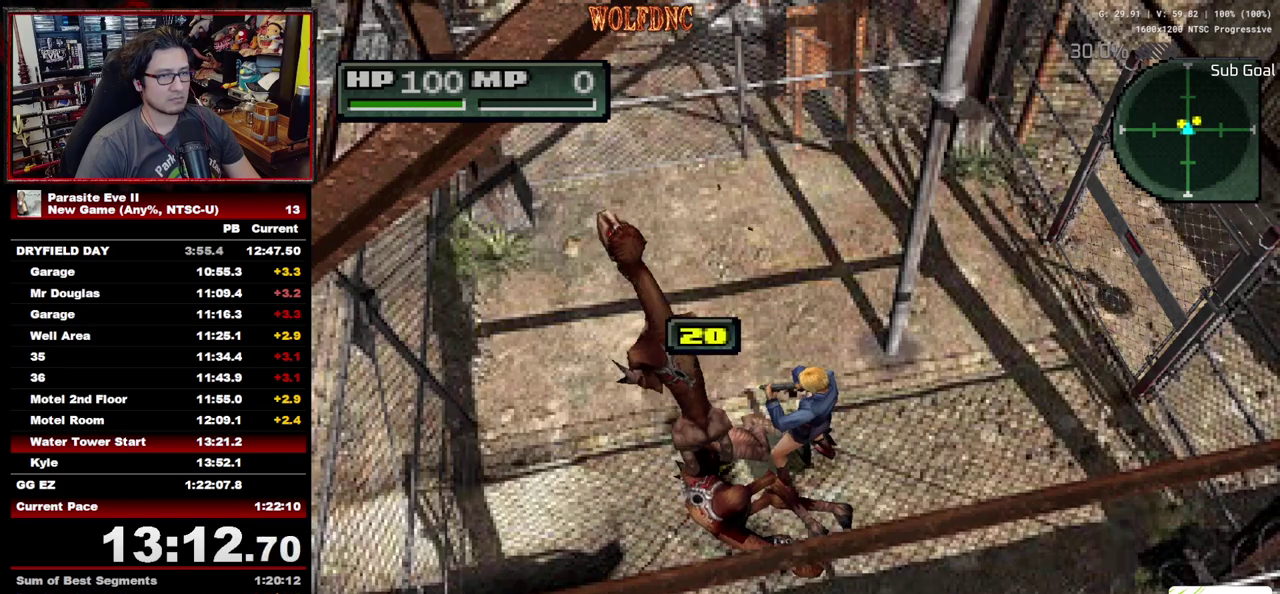
{"buttons": ["DPAD_UP", "DPAD_RIGHT"], "events": [[233, "R1", "up"], [417, "DPAD_UP", "down"], [467, "DPAD_RIGHT", "down"]]}
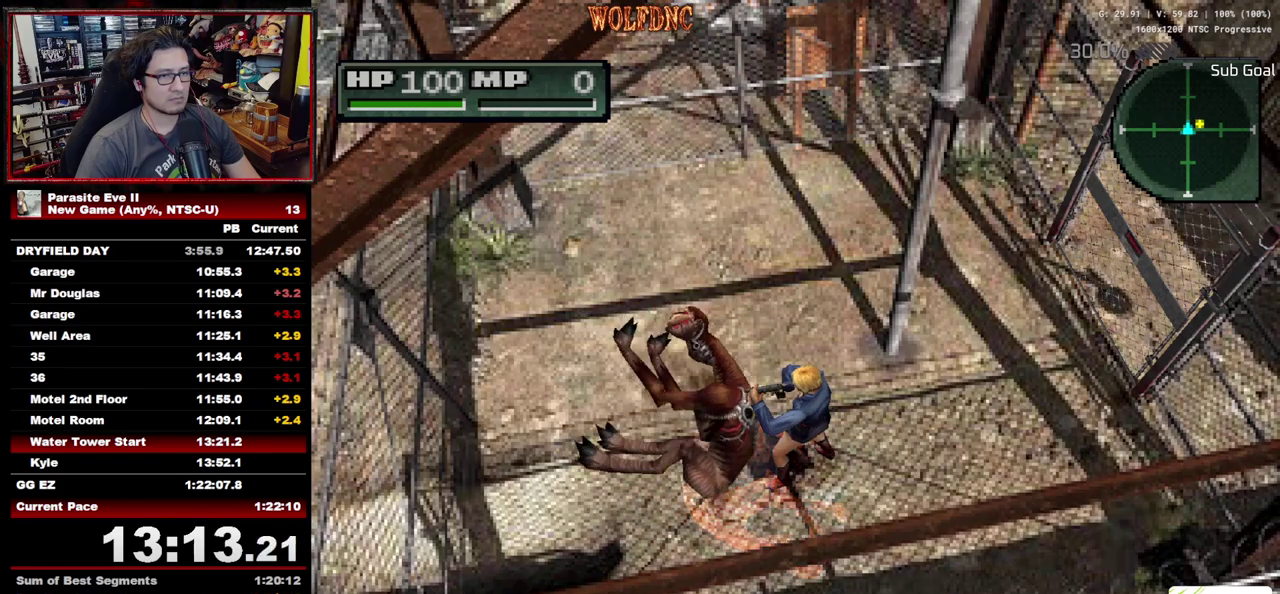
{"buttons": ["DPAD_UP"], "events": [[17, "DPAD_RIGHT", "up"], [150, "DPAD_RIGHT", "down"], [300, "DPAD_RIGHT", "up"]]}
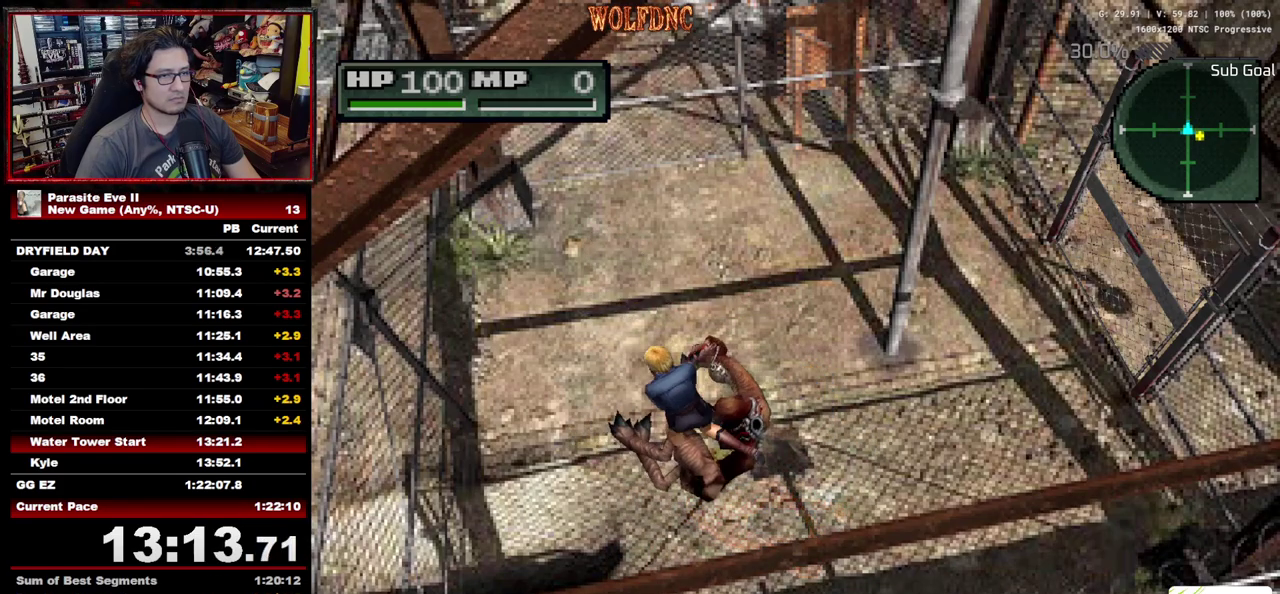
{"buttons": ["DPAD_UP", "DPAD_LEFT"], "events": [[117, "DPAD_LEFT", "down"], [267, "DPAD_LEFT", "up"], [400, "DPAD_LEFT", "down"]]}
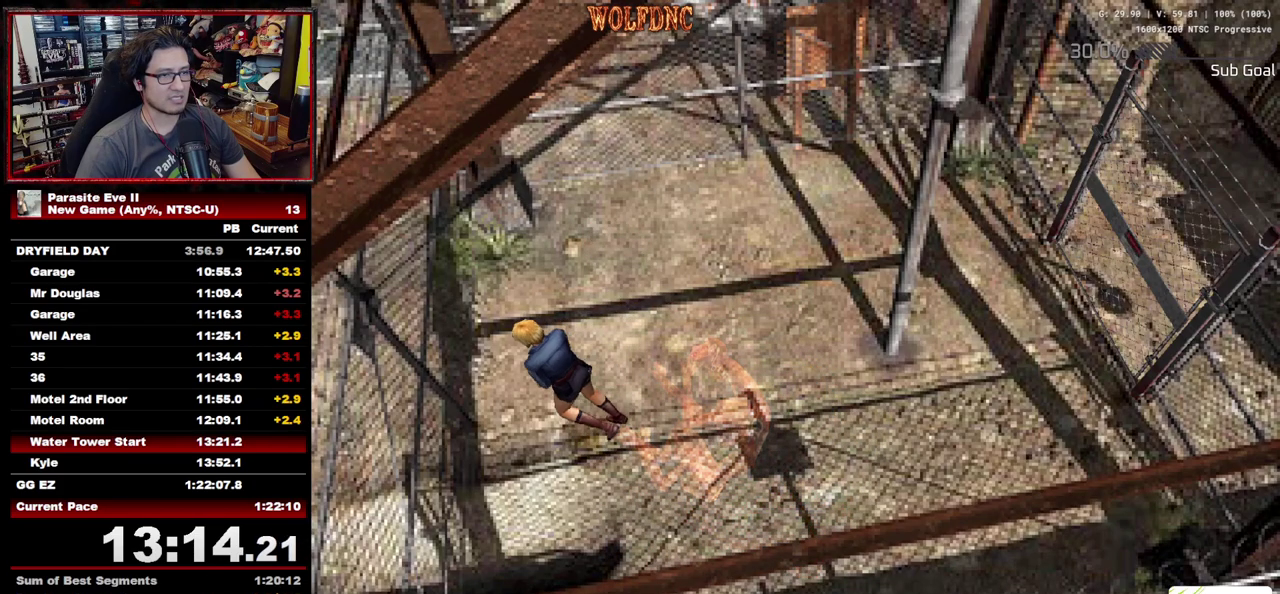
{"buttons": ["START"], "events": [[133, "DPAD_LEFT", "up"], [233, "DPAD_UP", "up"], [233, "START", "down"], [283, "START", "up"], [333, "START", "down"], [417, "START", "up"], [467, "START", "down"]]}
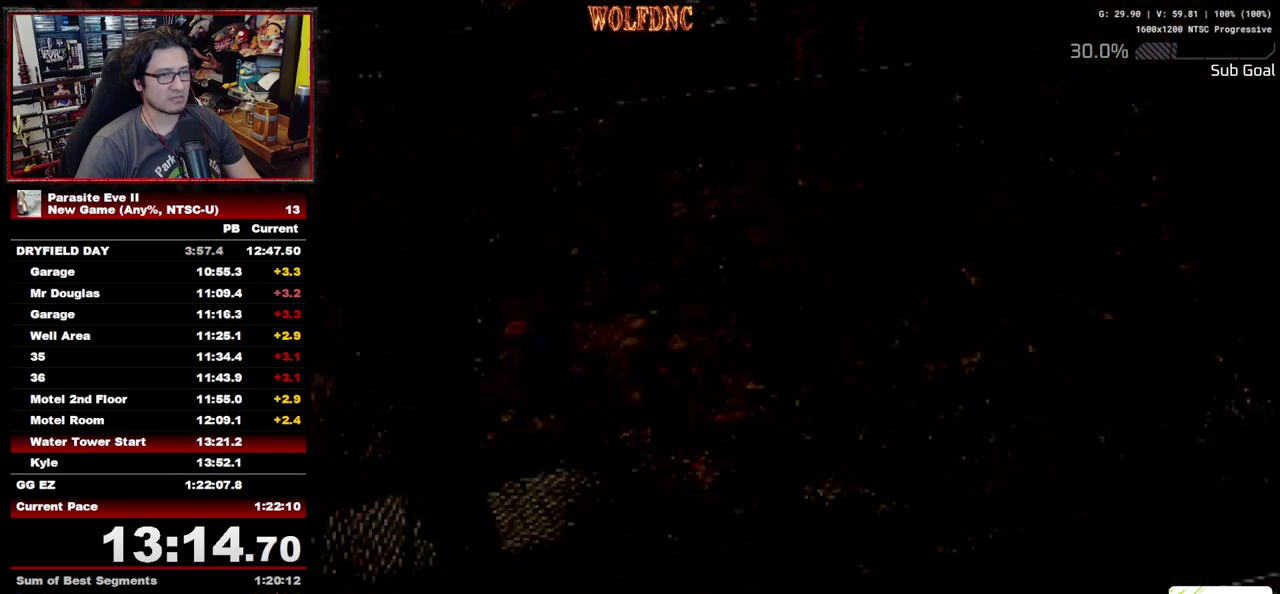
{"buttons": ["DPAD_UP", "DPAD_LEFT"], "events": [[17, "START", "up"], [67, "START", "down"], [117, "START", "up"], [200, "DPAD_UP", "down"], [433, "DPAD_LEFT", "down"]]}
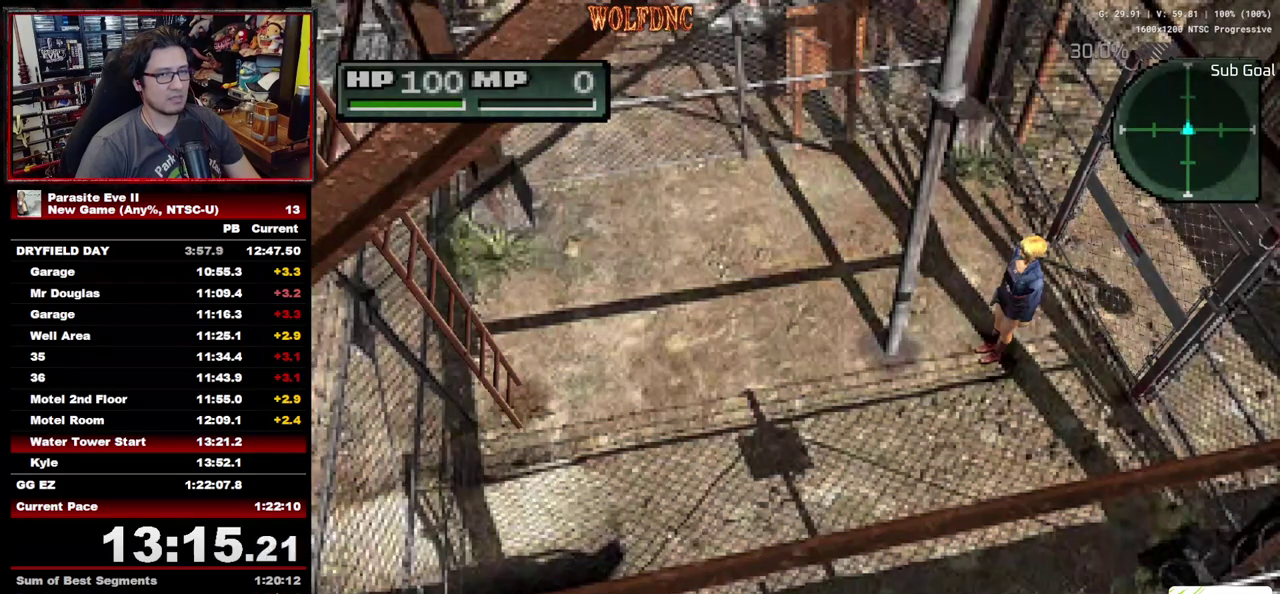
{"buttons": ["DPAD_UP", "DPAD_RIGHT"], "events": [[117, "DPAD_LEFT", "up"], [450, "DPAD_RIGHT", "down"]]}
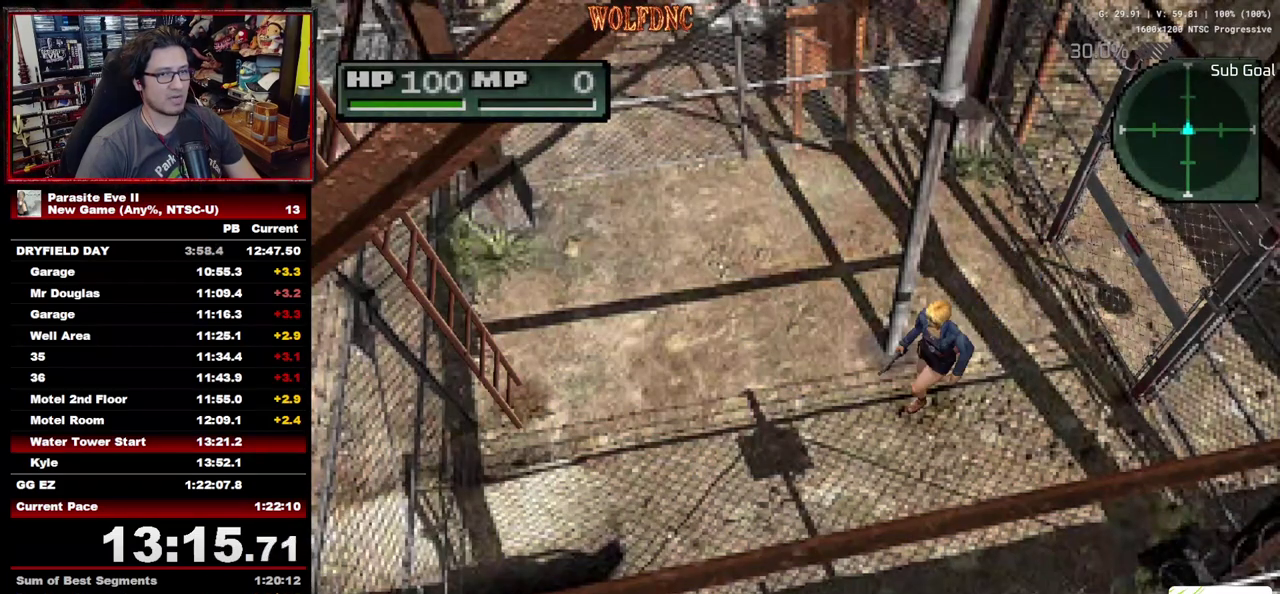
{"buttons": ["DPAD_UP"], "events": [[183, "DPAD_RIGHT", "up"]]}
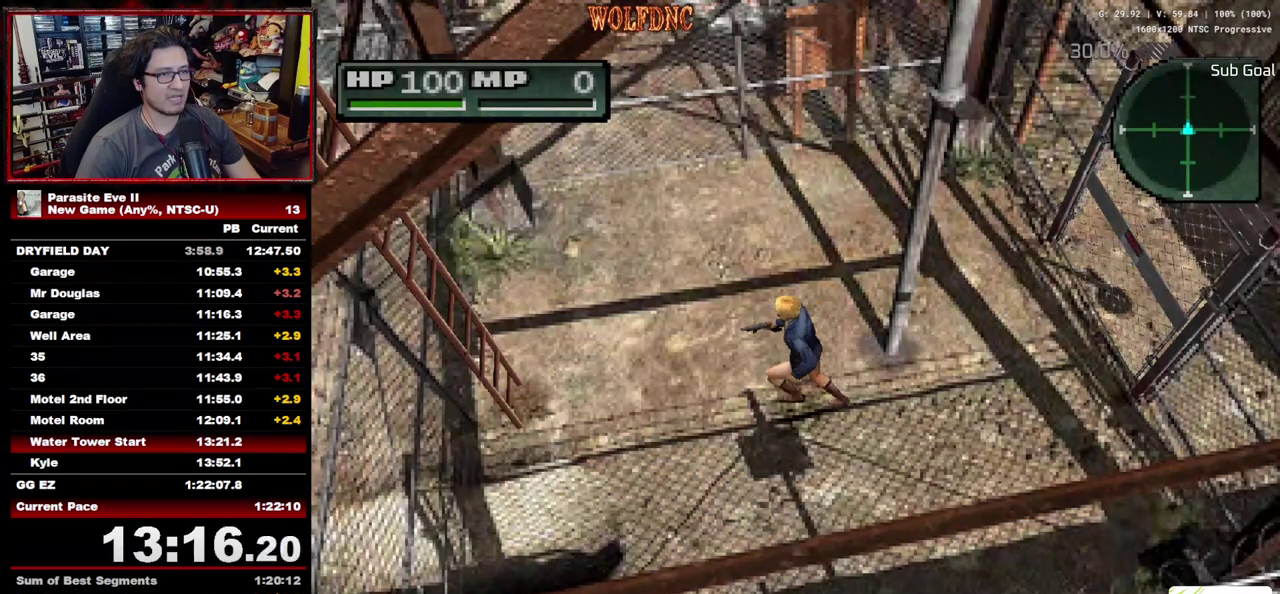
{"buttons": ["DPAD_UP"], "events": [[150, "DPAD_LEFT", "down"], [250, "DPAD_LEFT", "up"]]}
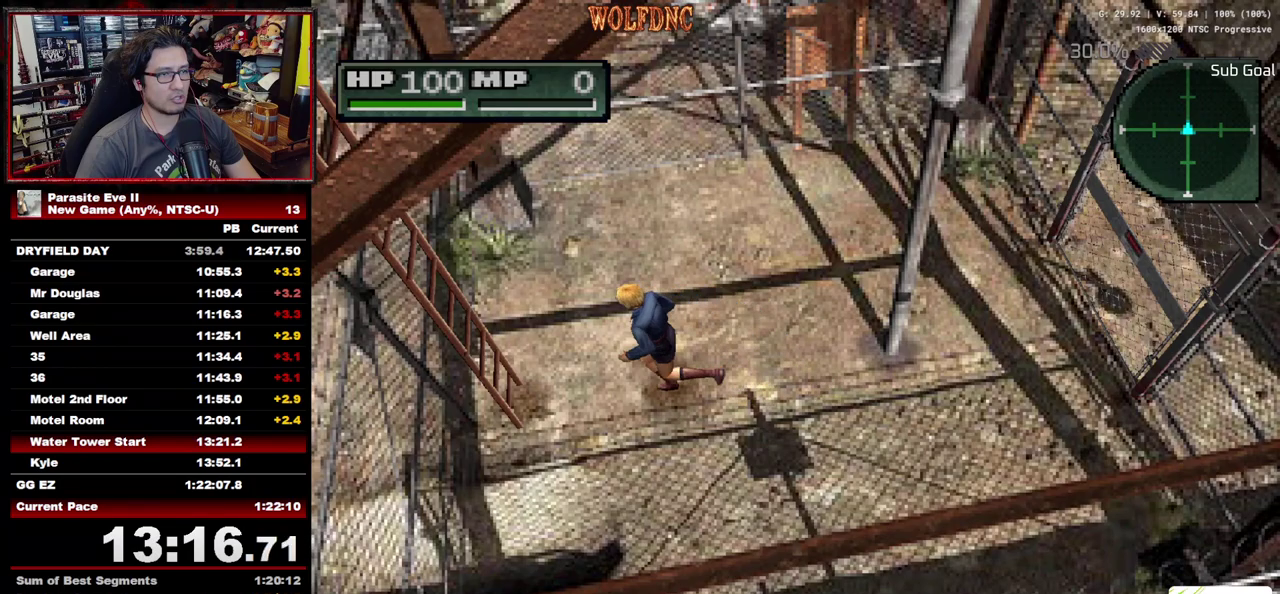
{"buttons": ["CROSS", "DPAD_UP"], "events": [[33, "DPAD_LEFT", "down"], [83, "DPAD_LEFT", "up"], [500, "CROSS", "down"]]}
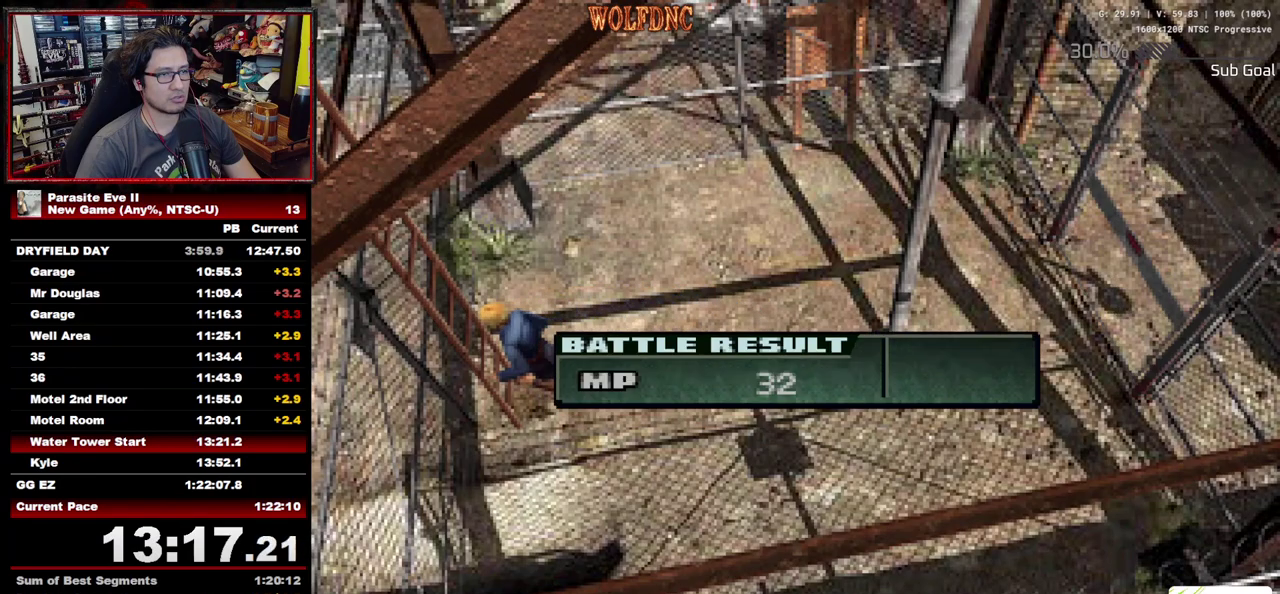
{"buttons": [], "events": [[50, "DPAD_UP", "up"], [417, "CROSS", "up"]]}
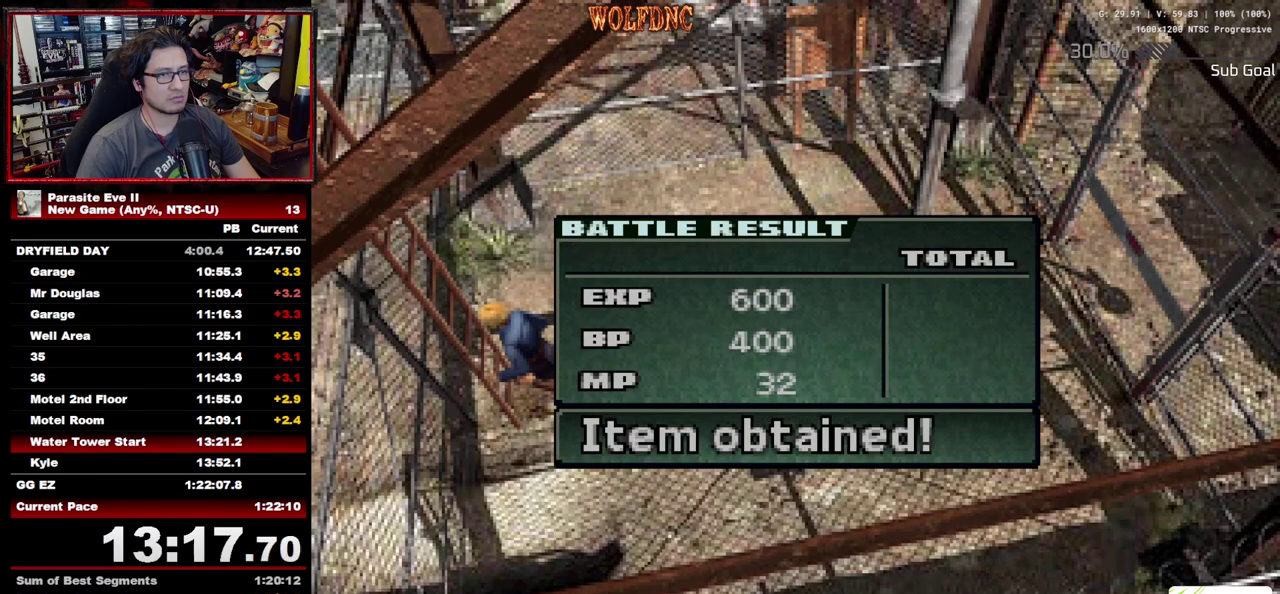
{"buttons": ["CROSS"], "events": [[67, "CROSS", "down"], [250, "CROSS", "up"], [300, "CROSS", "down"], [433, "CROSS", "up"], [483, "CROSS", "down"]]}
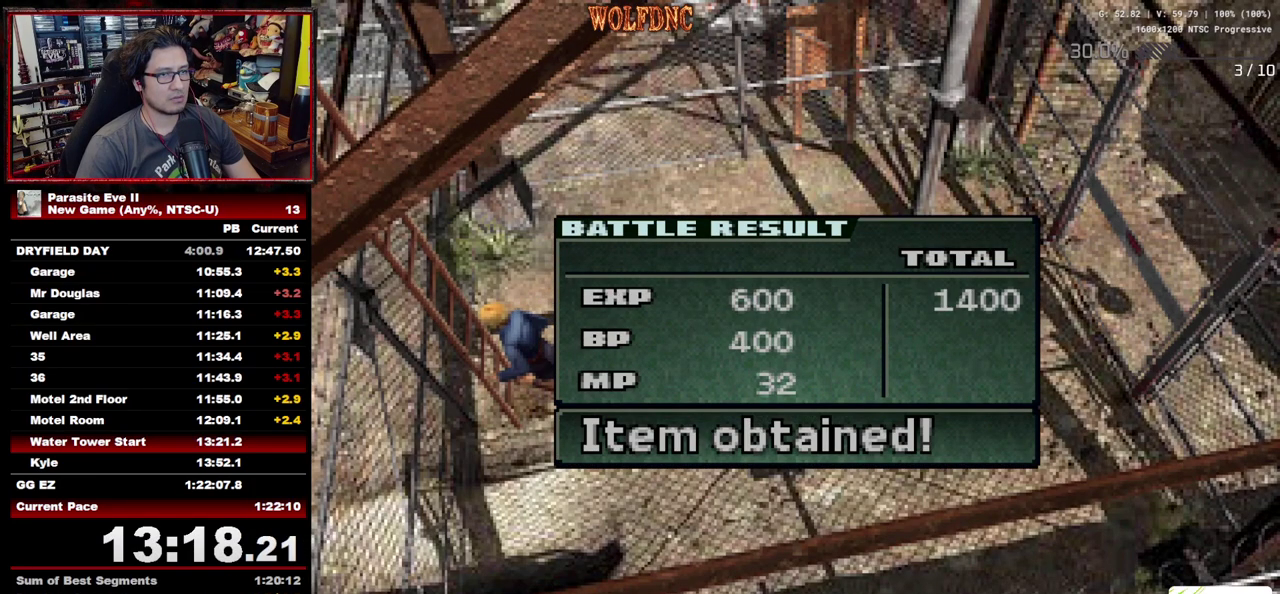
{"buttons": [], "events": [[167, "CROSS", "up"], [217, "CROSS", "down"], [267, "CROSS", "up"], [317, "CROSS", "down"], [400, "CROSS", "up"], [450, "CROSS", "down"], [500, "CROSS", "up"]]}
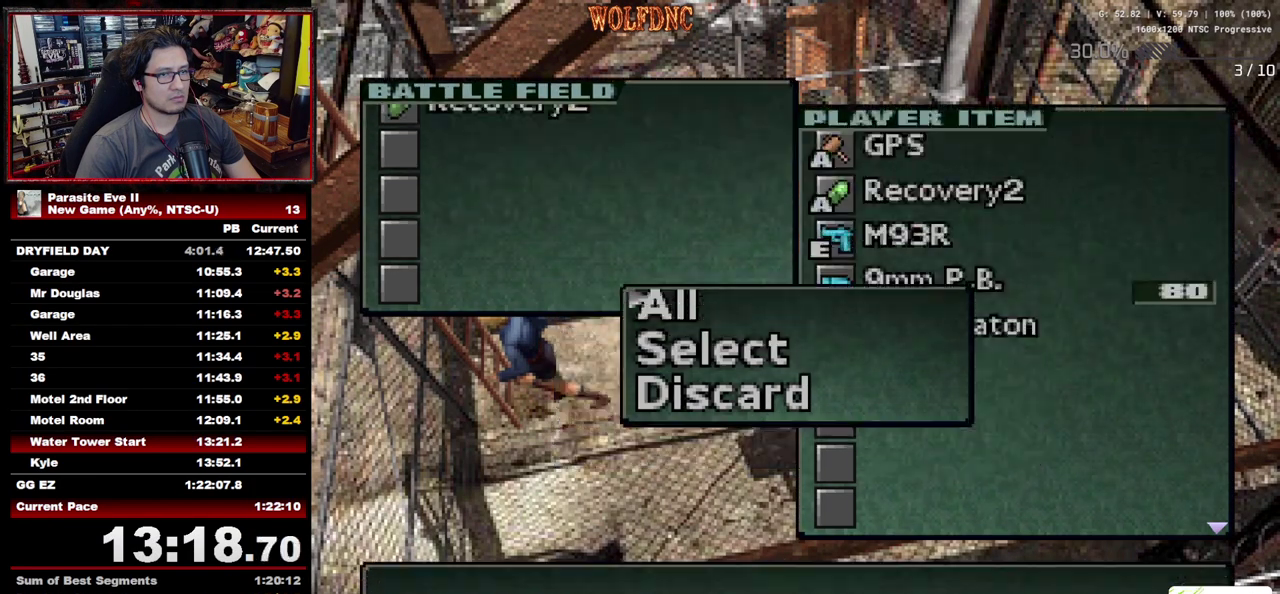
{"buttons": [], "events": [[50, "CROSS", "down"], [233, "CROSS", "up"], [283, "CROSS", "down"], [467, "CROSS", "up"]]}
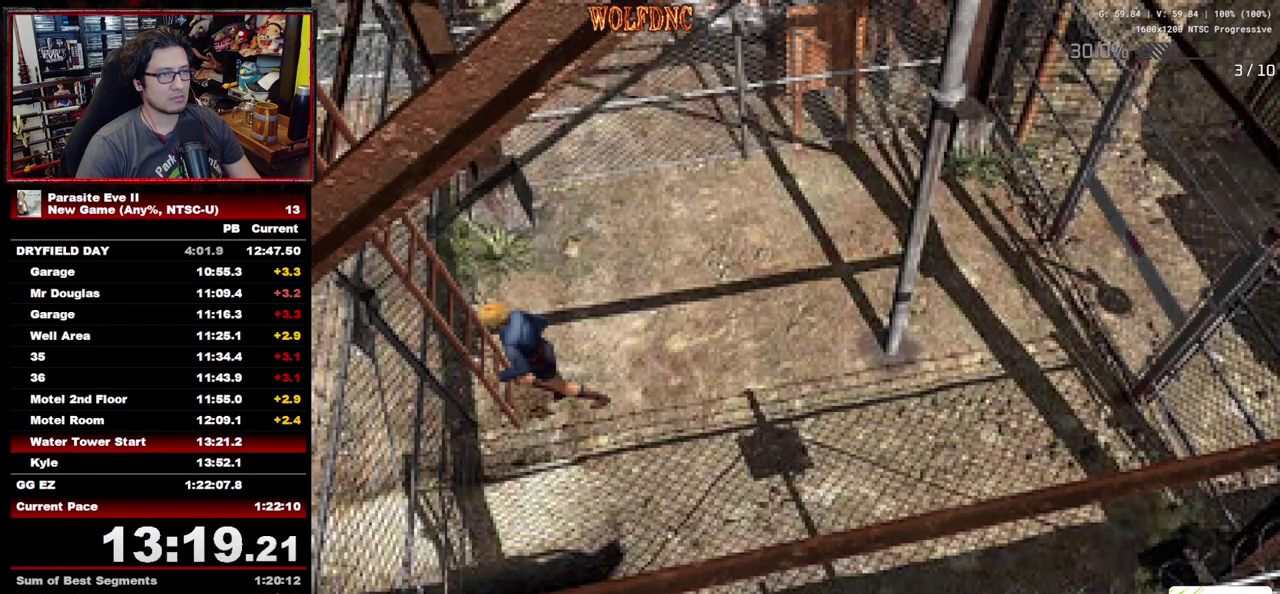
{"buttons": [], "events": [[17, "CROSS", "down"], [150, "CROSS", "up"], [200, "CROSS", "down"], [383, "CROSS", "up"], [433, "CROSS", "down"], [483, "CROSS", "up"]]}
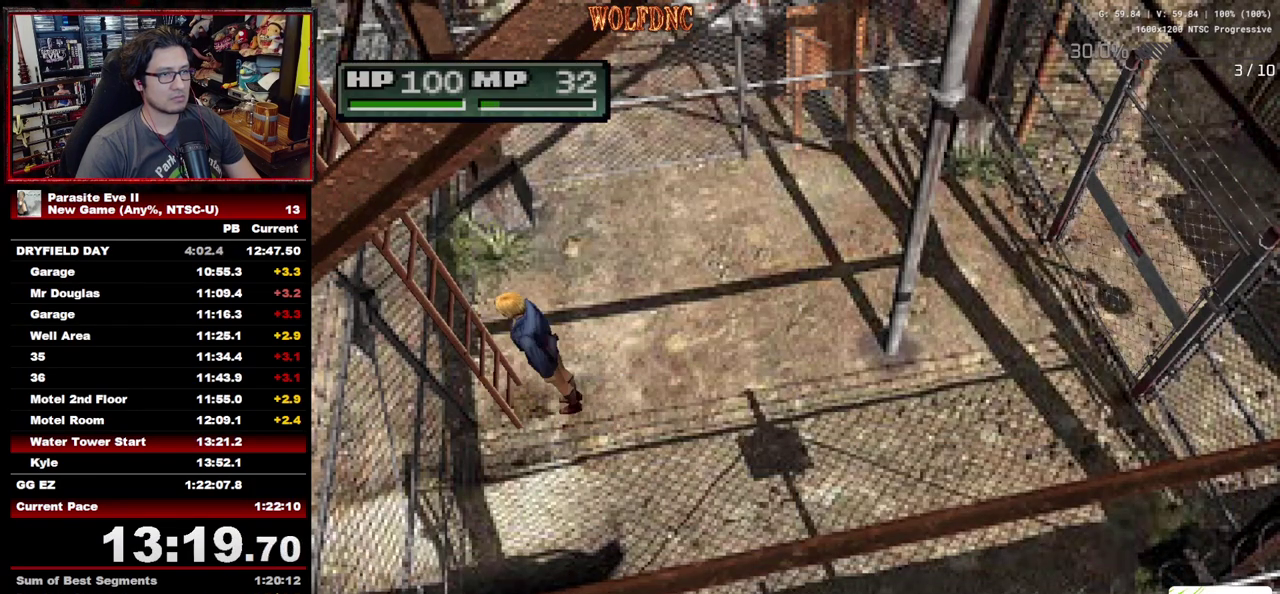
{"buttons": [], "events": [[33, "CROSS", "down"], [117, "CROSS", "up"], [167, "CROSS", "down"], [217, "CROSS", "up"], [267, "CROSS", "down"], [450, "CROSS", "up"]]}
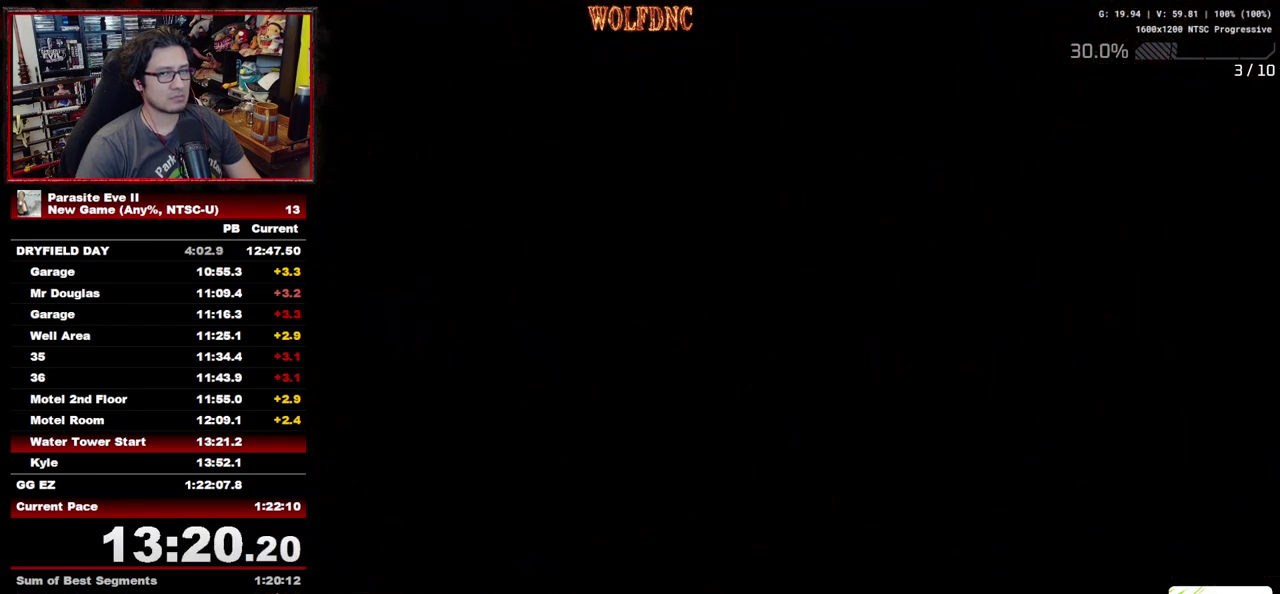
{"buttons": ["DPAD_UP"], "events": [[367, "DPAD_UP", "down"]]}
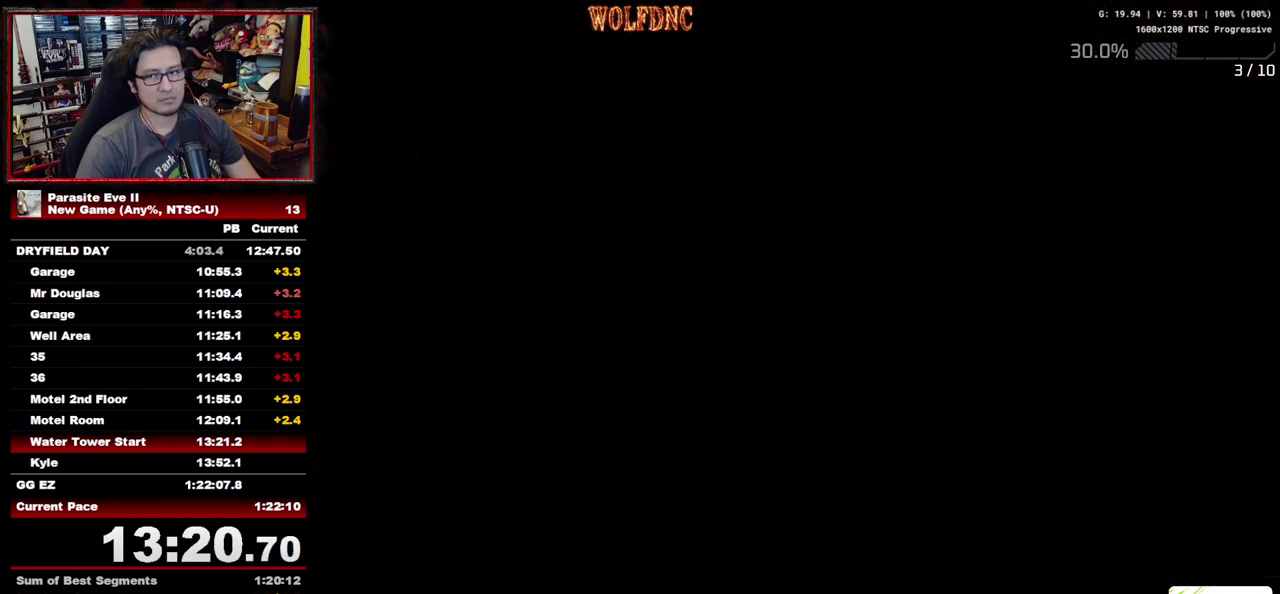
{"buttons": ["DPAD_UP"], "events": []}
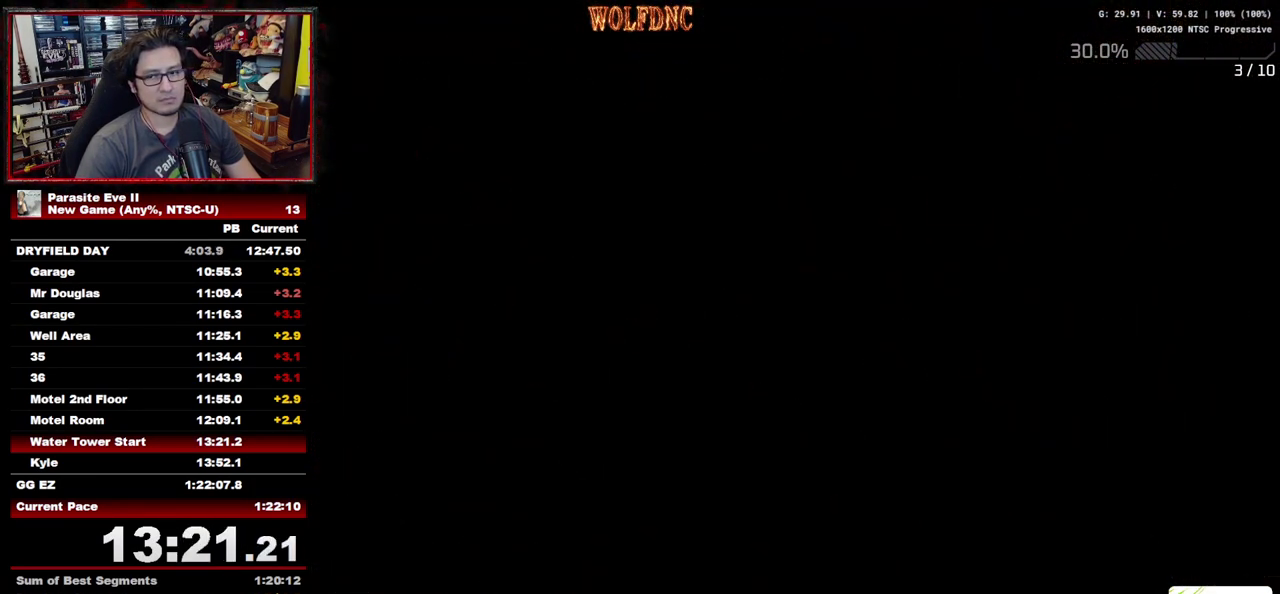
{"buttons": ["DPAD_UP"], "events": []}
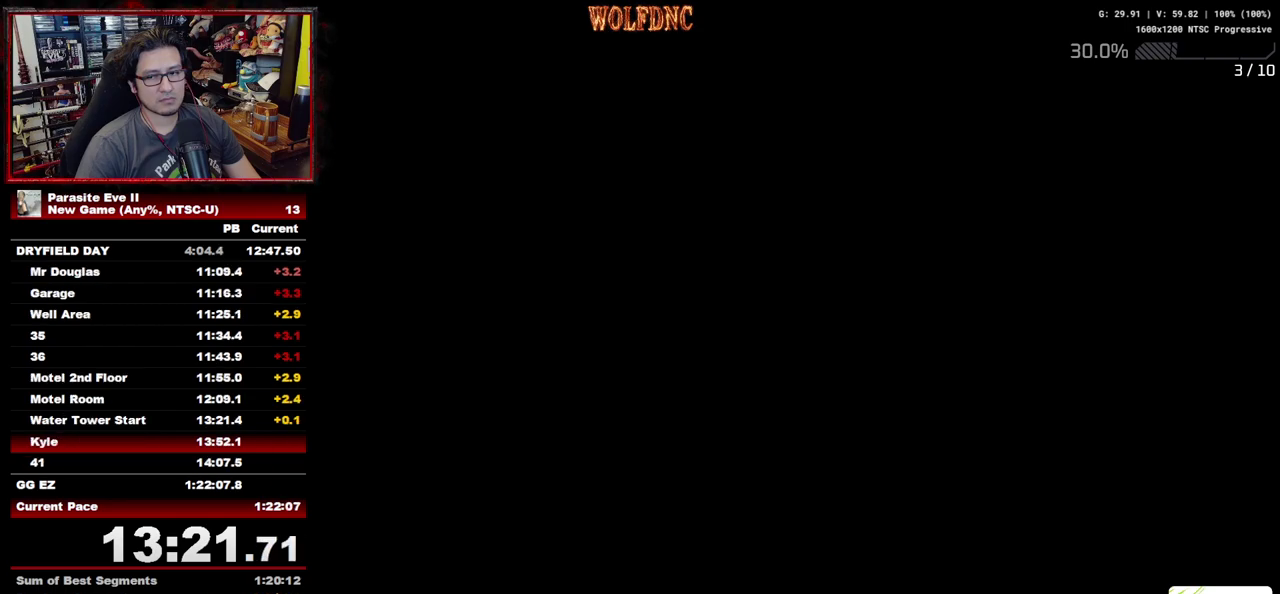
{"buttons": ["DPAD_UP"], "events": []}
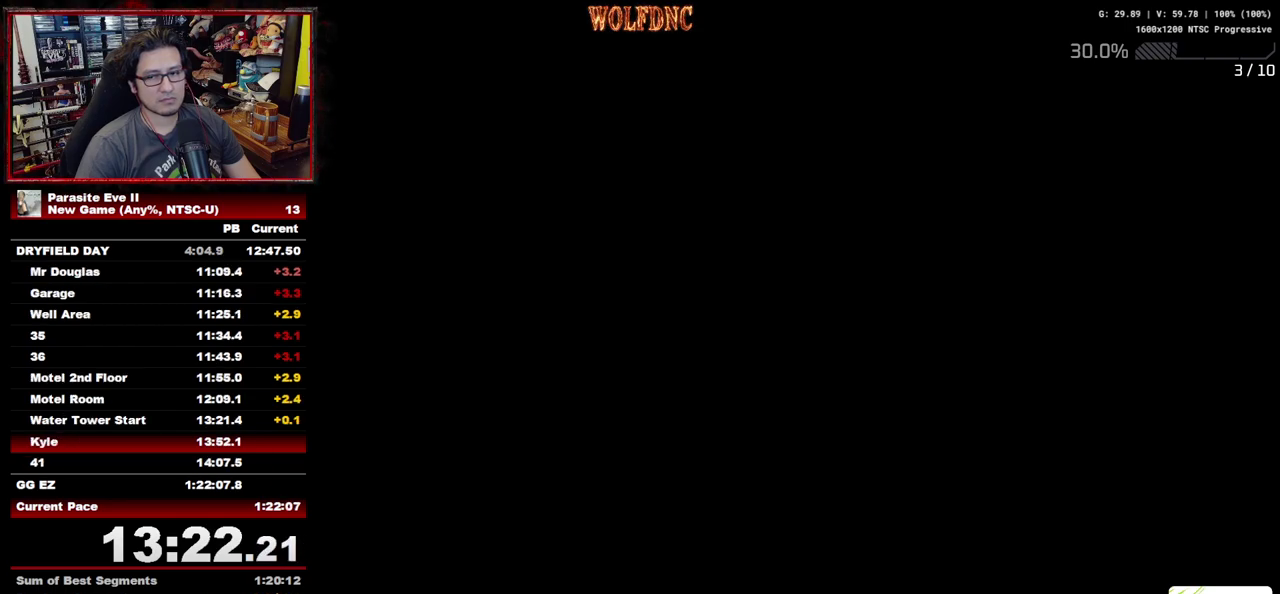
{"buttons": ["DPAD_UP"], "events": []}
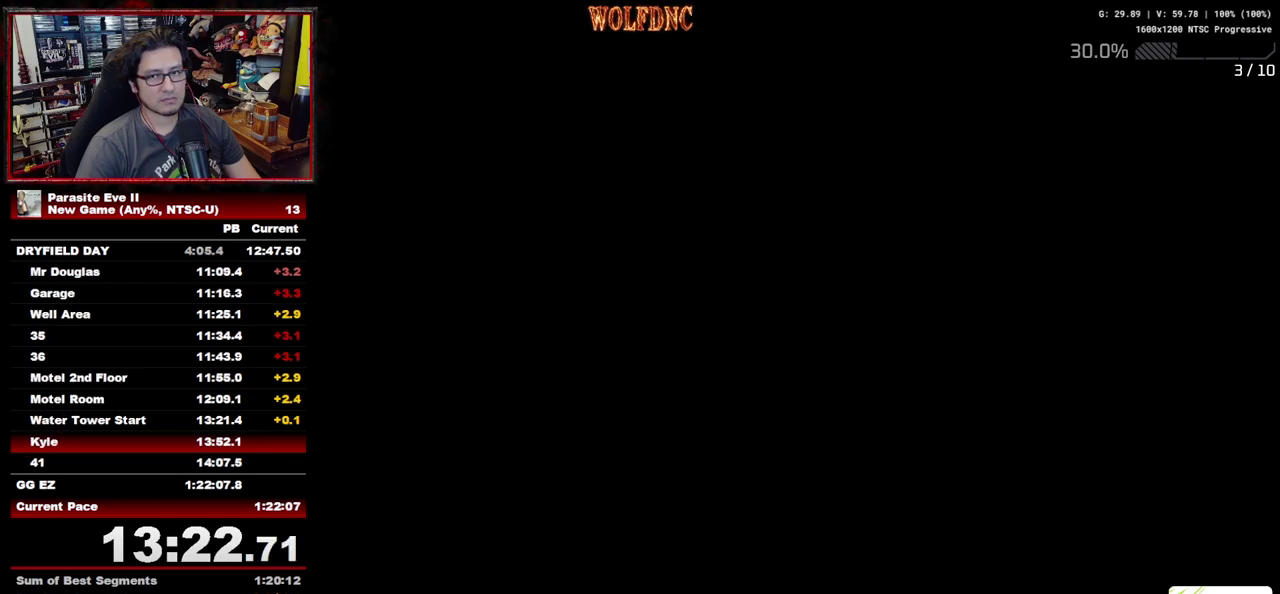
{"buttons": ["DPAD_UP"], "events": []}
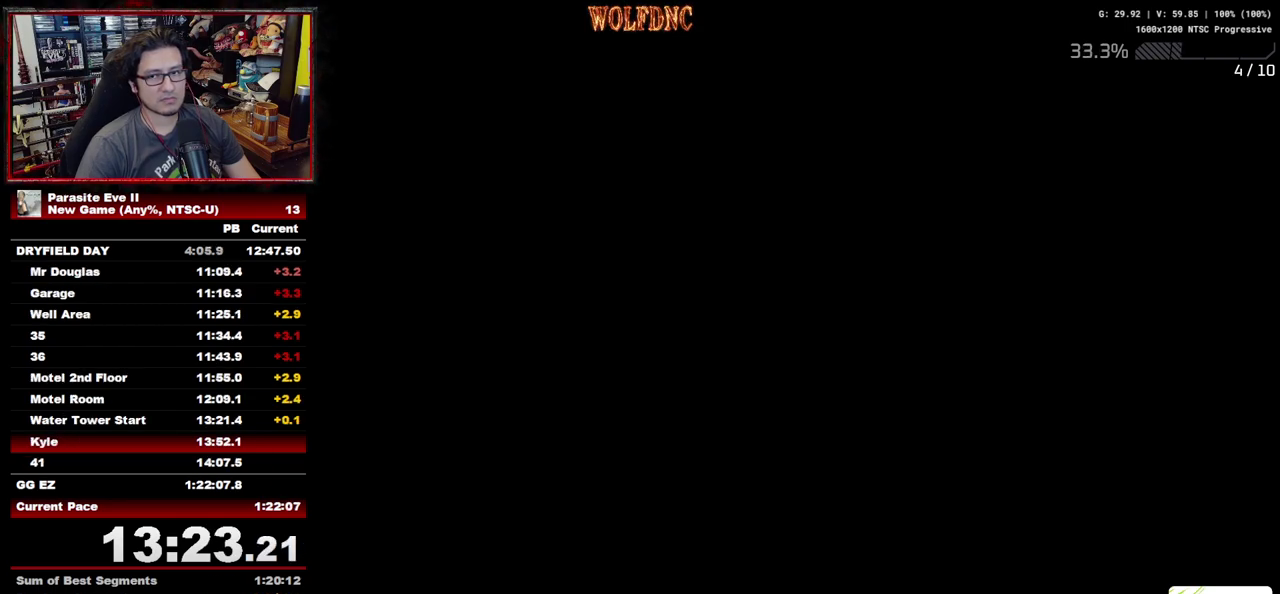
{"buttons": ["DPAD_UP"], "events": []}
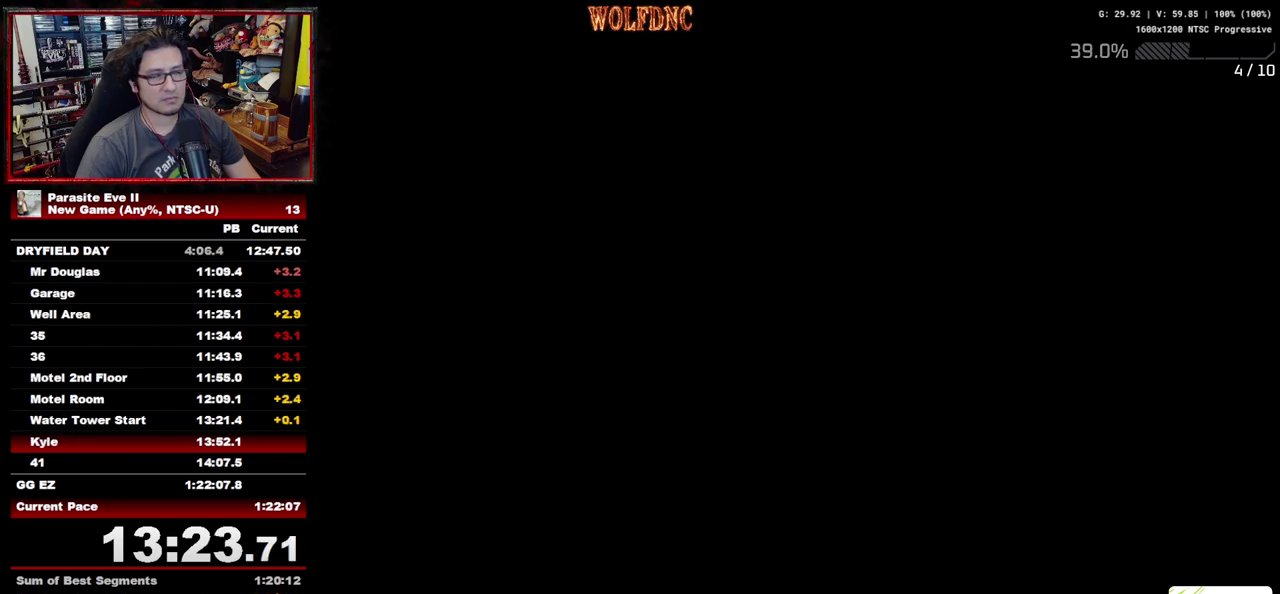
{"buttons": ["DPAD_UP"], "events": []}
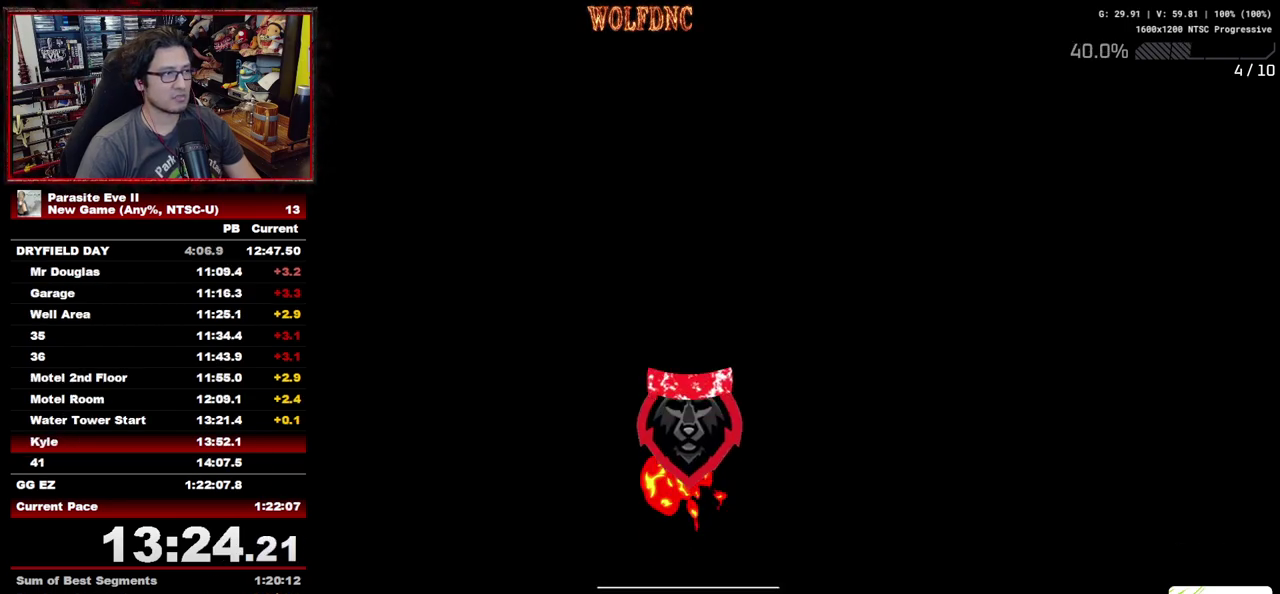
{"buttons": ["DPAD_UP"], "events": []}
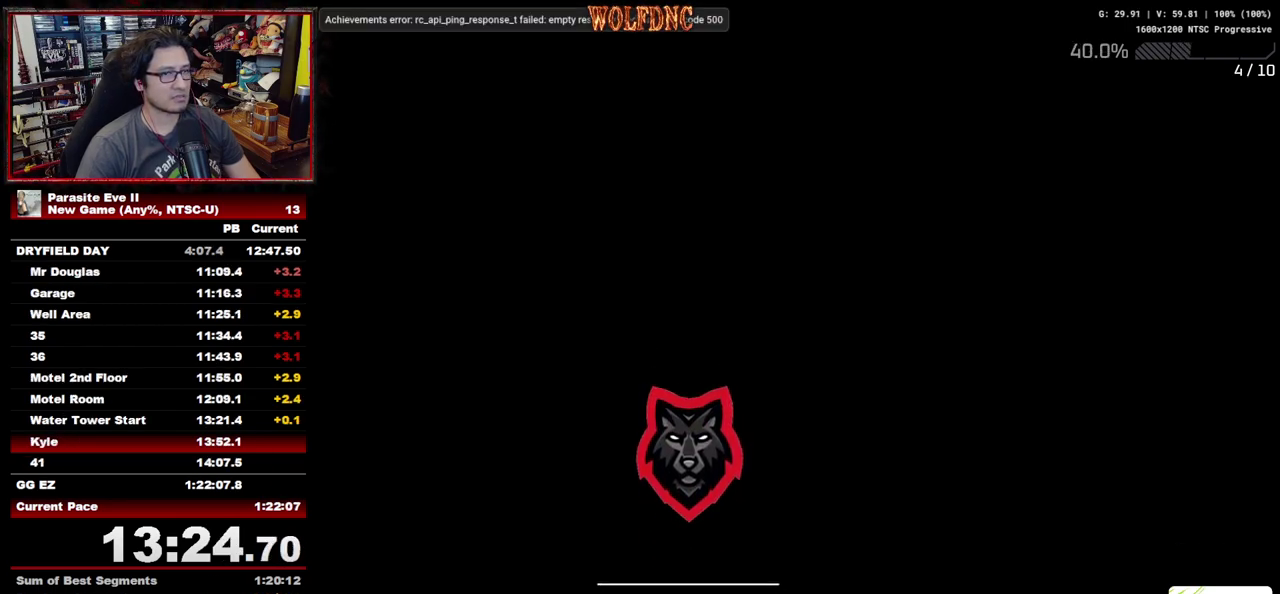
{"buttons": ["DPAD_UP"], "events": []}
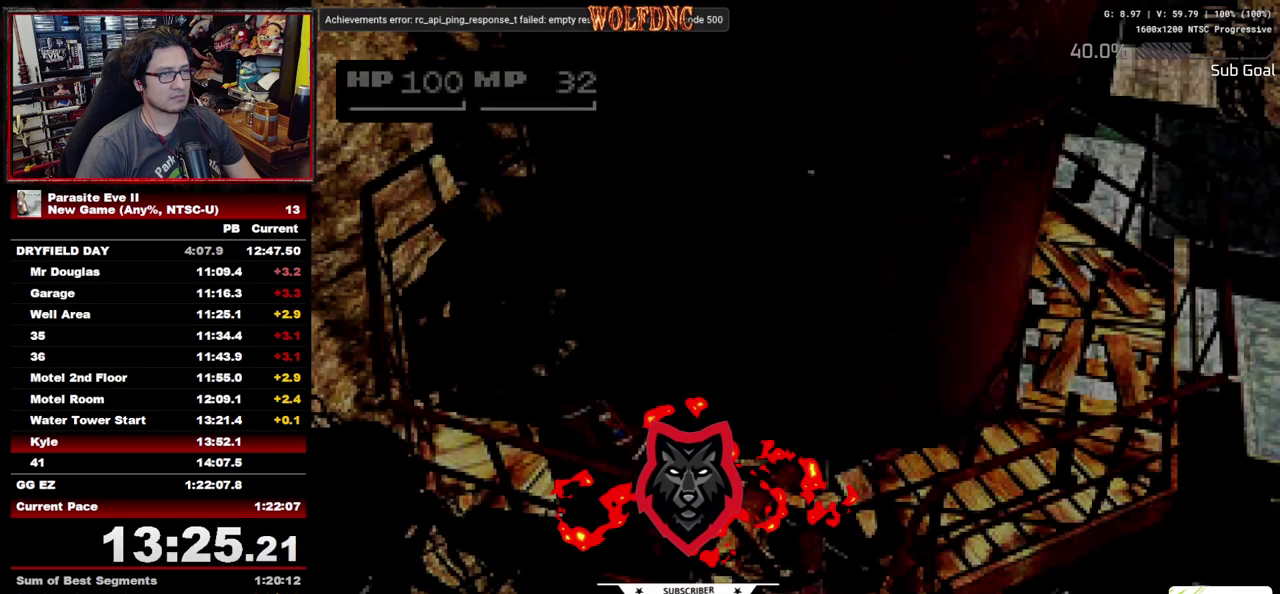
{"buttons": ["DPAD_UP", "DPAD_RIGHT"], "events": [[383, "DPAD_RIGHT", "down"]]}
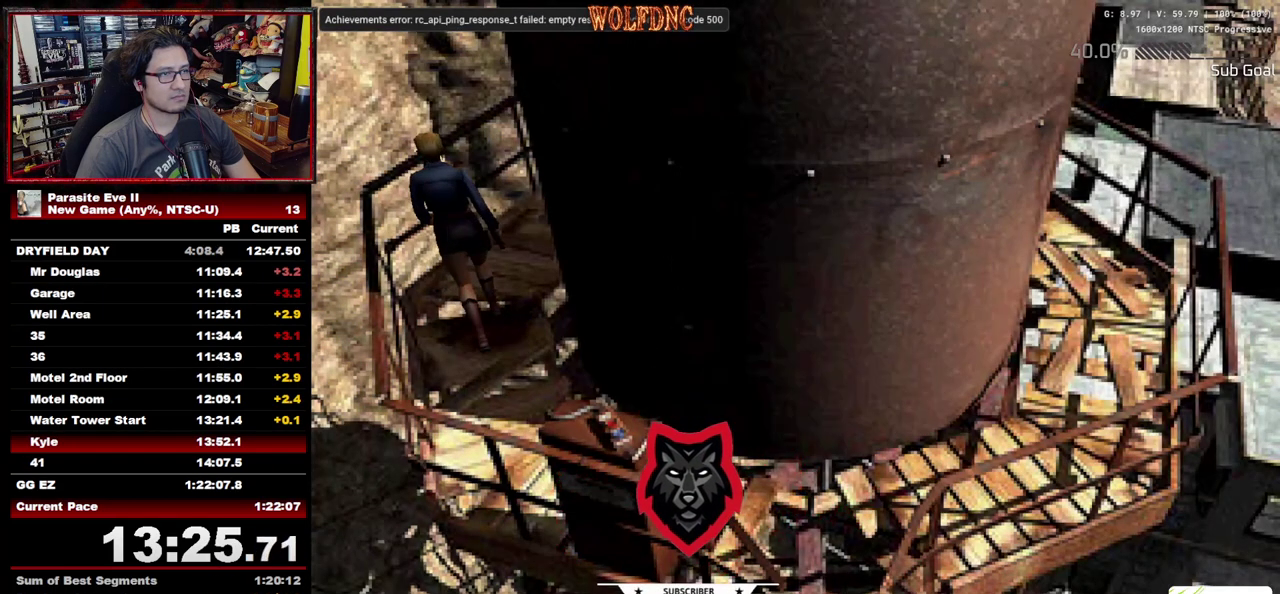
{"buttons": ["DPAD_UP"], "events": [[83, "DPAD_RIGHT", "up"], [317, "START", "down"], [400, "START", "up"], [450, "START", "down"], [500, "START", "up"]]}